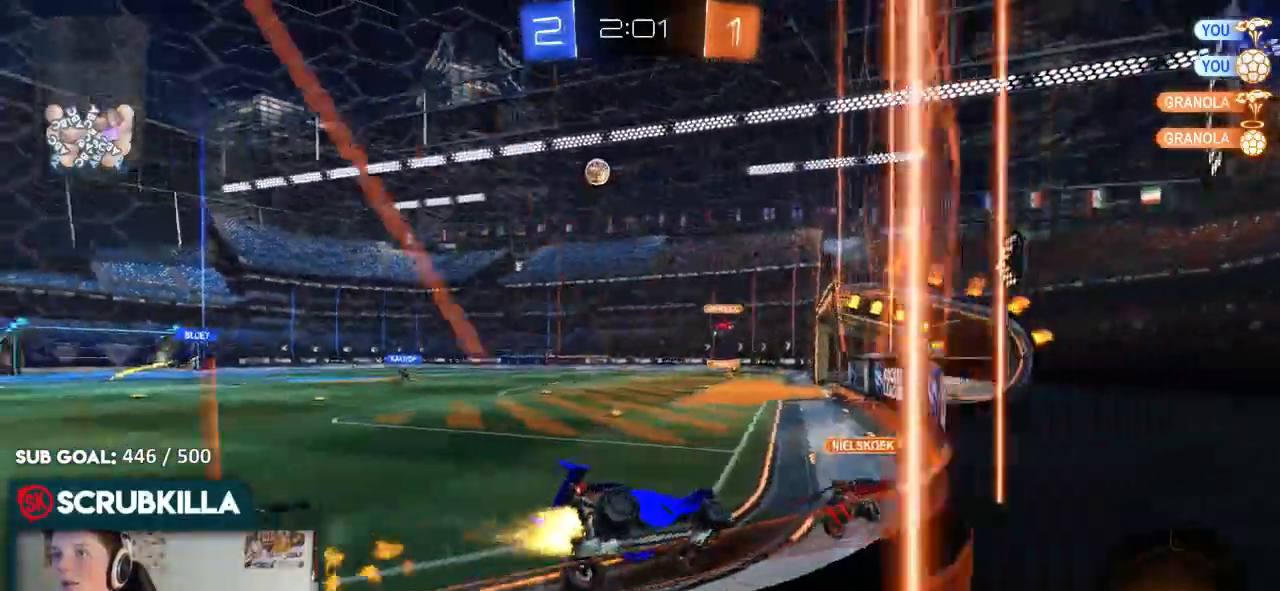
Gameplay with a controller (Xbox layout); each line is a JSON object with the inputs held at the frame after it (dt_ms = milliseconds from this image to that frame). "events" lists button and stick changes between this image and that frame as [ms after this image, input, new state], when the widget could be followed in between.
{"dt_ms": 500, "buttons": ["B", "R2"], "left_stick": "right", "right_stick": "center", "events": [[150, "left_stick", "center"], [300, "left_stick", "right"]]}
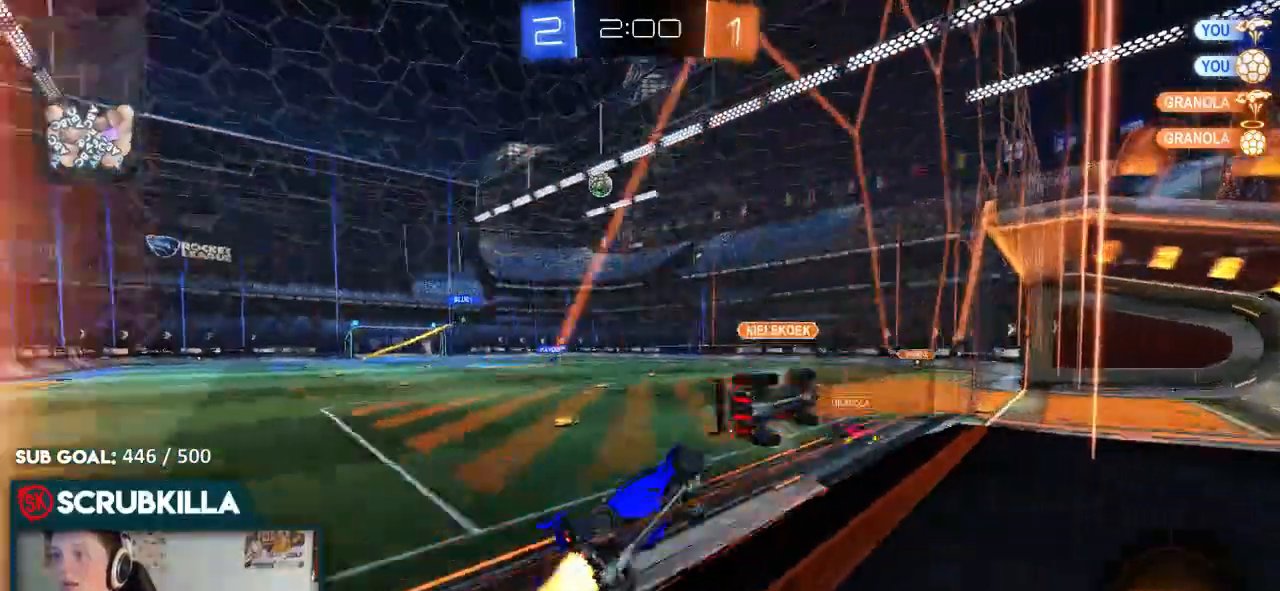
{"dt_ms": 500, "buttons": ["A", "X", "R2"], "left_stick": "down-right", "right_stick": "center"}
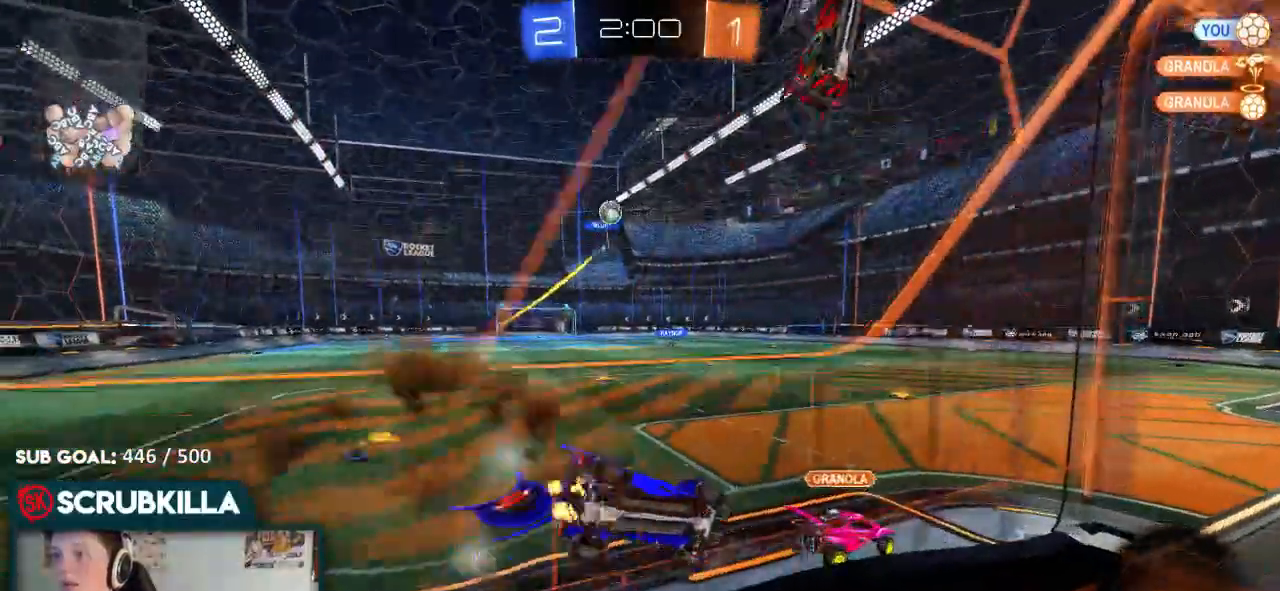
{"dt_ms": 500, "buttons": ["B", "R2"], "left_stick": "left", "right_stick": "center", "events": [[217, "A", "up"], [217, "X", "up"], [217, "left_stick", "center"], [367, "left_stick", "left"], [433, "B", "down"]]}
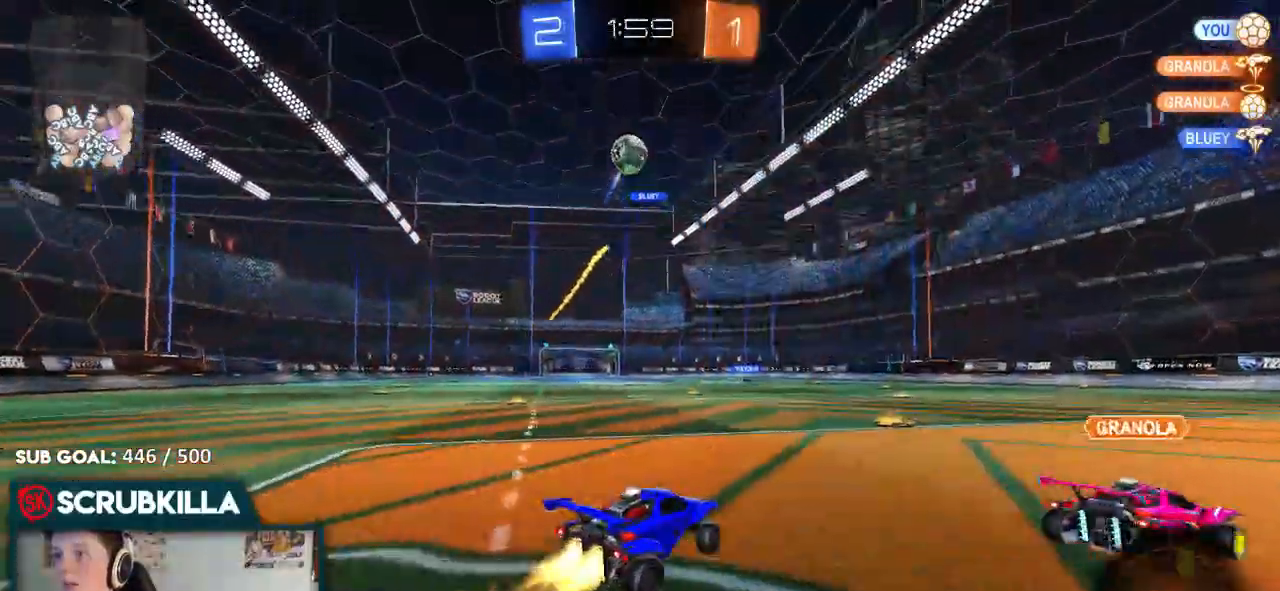
{"dt_ms": 500, "buttons": ["R2"], "left_stick": "left", "right_stick": "center", "events": [[17, "left_stick", "center"], [83, "B", "up"], [133, "left_stick", "left"], [233, "left_stick", "center"], [350, "left_stick", "left"]]}
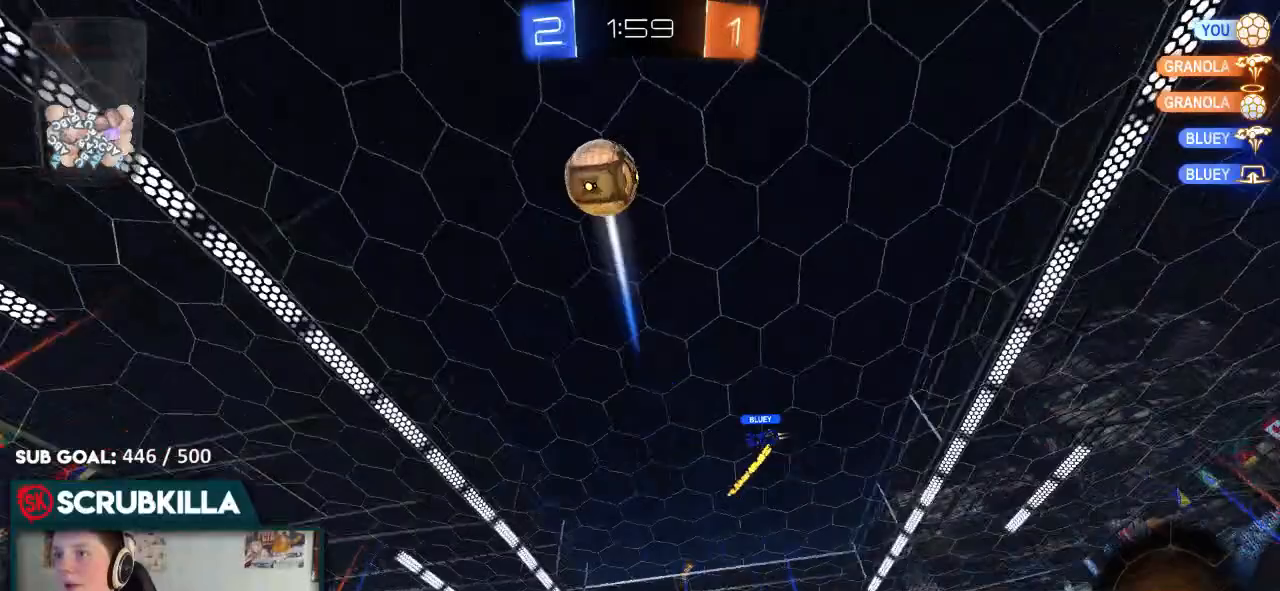
{"dt_ms": 500, "buttons": ["R2"], "left_stick": "center", "right_stick": "center", "events": [[250, "left_stick", "center"]]}
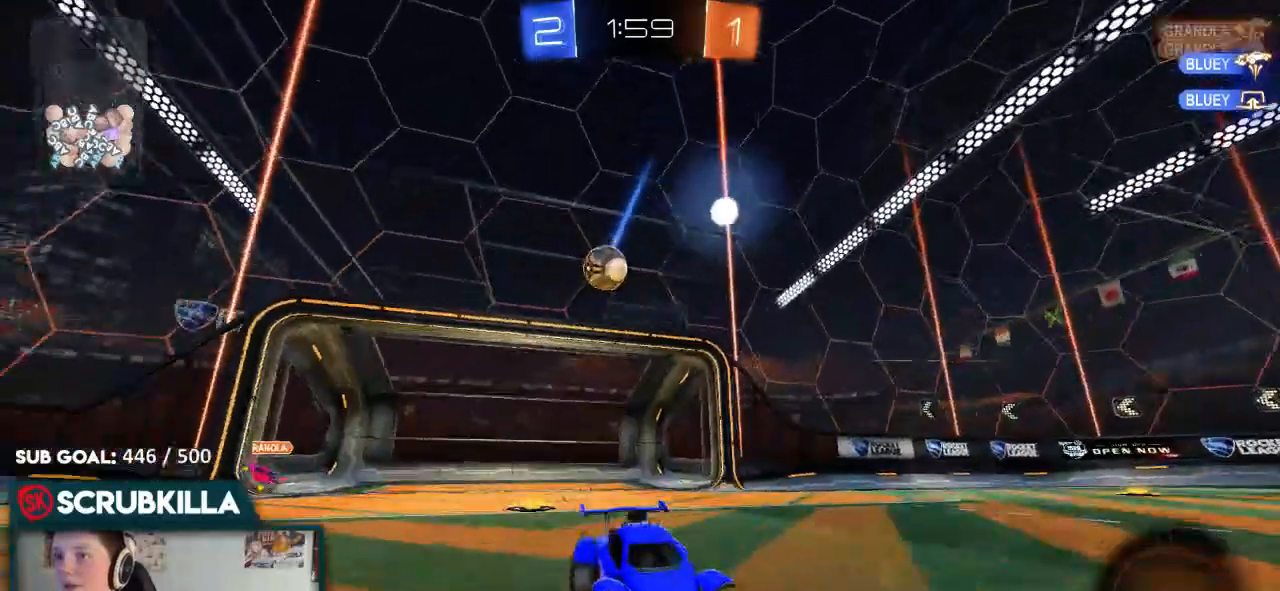
{"dt_ms": 500, "buttons": ["R2"], "left_stick": "left", "right_stick": "center", "events": [[33, "left_stick", "left"], [233, "left_stick", "center"], [300, "left_stick", "left"]]}
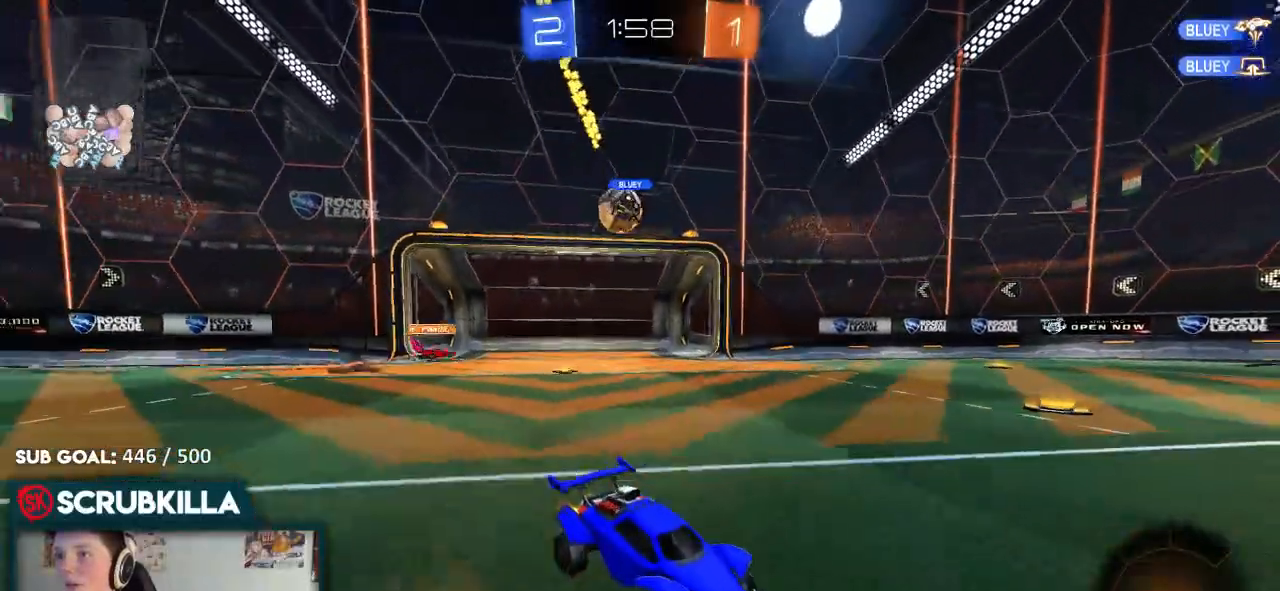
{"dt_ms": 500, "buttons": ["A", "R2"], "left_stick": "up", "right_stick": "center", "events": [[417, "A", "down"], [417, "left_stick", "center"], [483, "left_stick", "up"]]}
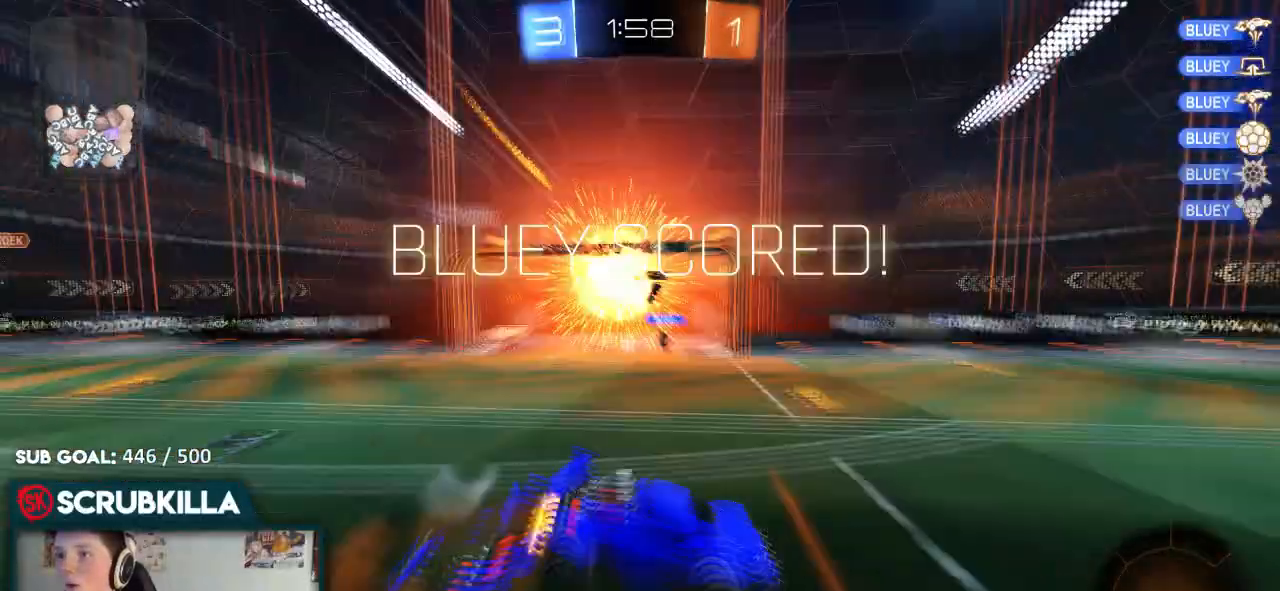
{"dt_ms": 500, "buttons": [], "left_stick": "up", "right_stick": "center", "events": [[167, "A", "up"], [217, "R2", "up"]]}
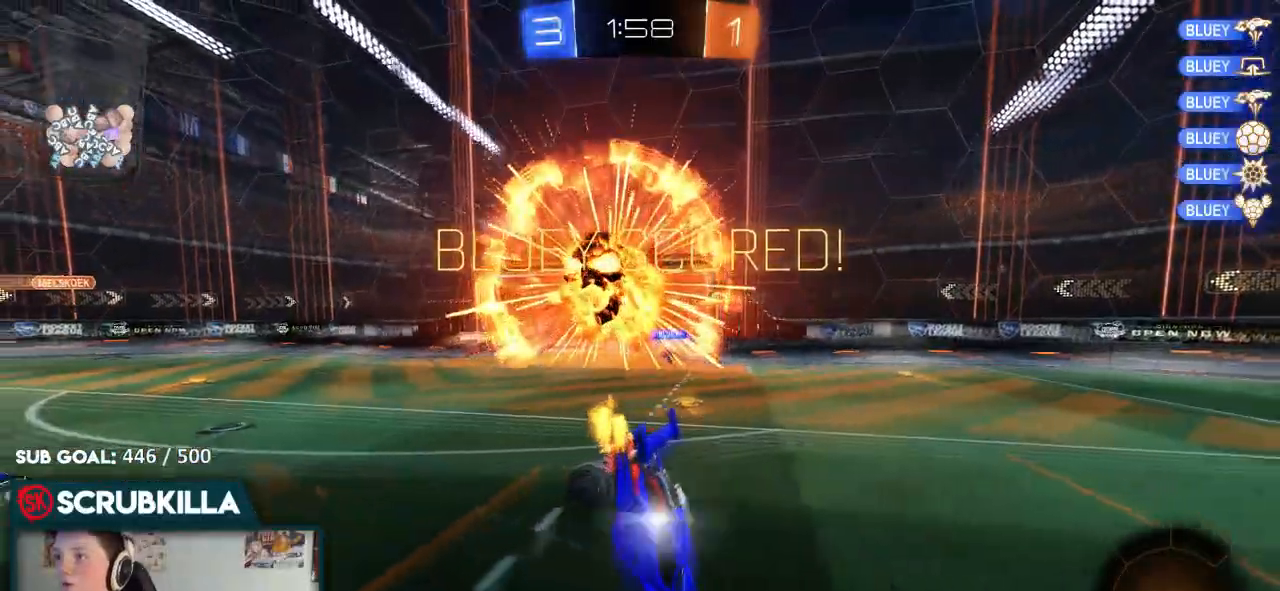
{"dt_ms": 500, "buttons": [], "left_stick": "center", "right_stick": "center", "events": [[417, "left_stick", "center"]]}
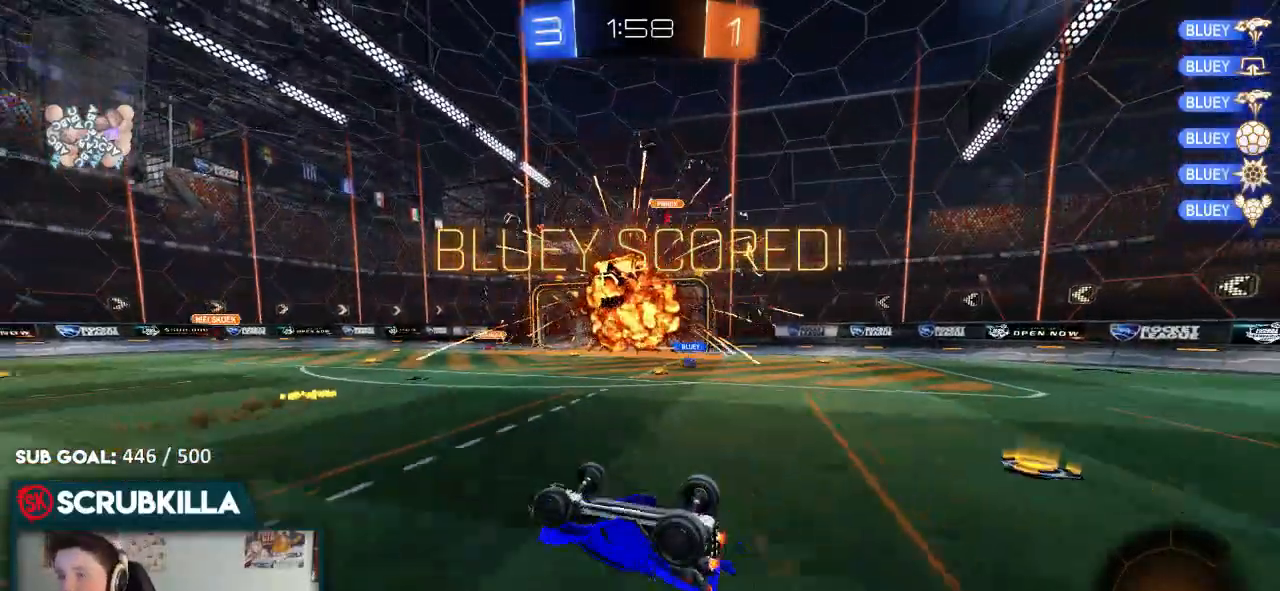
{"dt_ms": 1000, "buttons": [], "left_stick": "left", "right_stick": "center"}
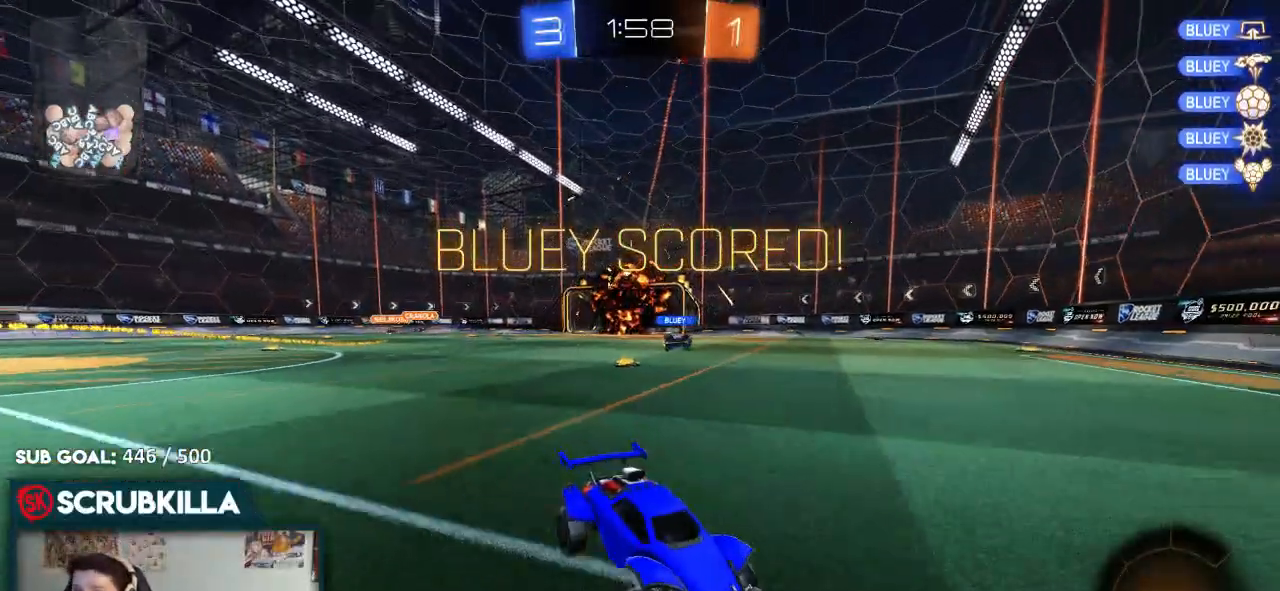
{"dt_ms": 500, "buttons": [], "left_stick": "left", "right_stick": "center", "events": []}
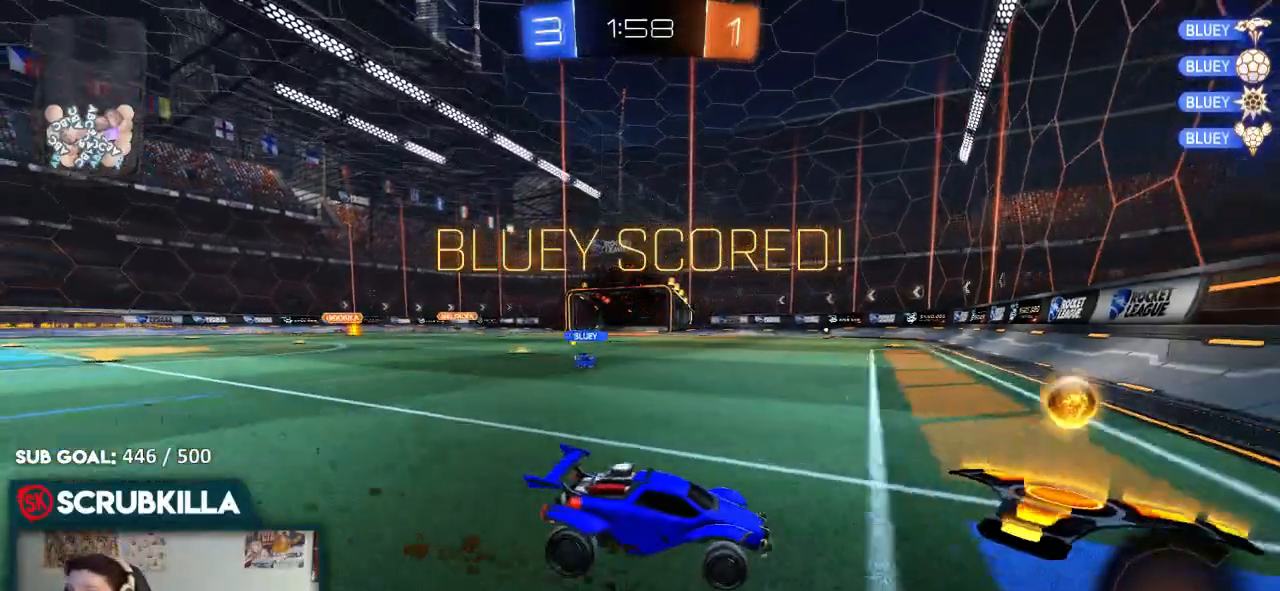
{"dt_ms": 500, "buttons": [], "left_stick": "left", "right_stick": "center", "events": []}
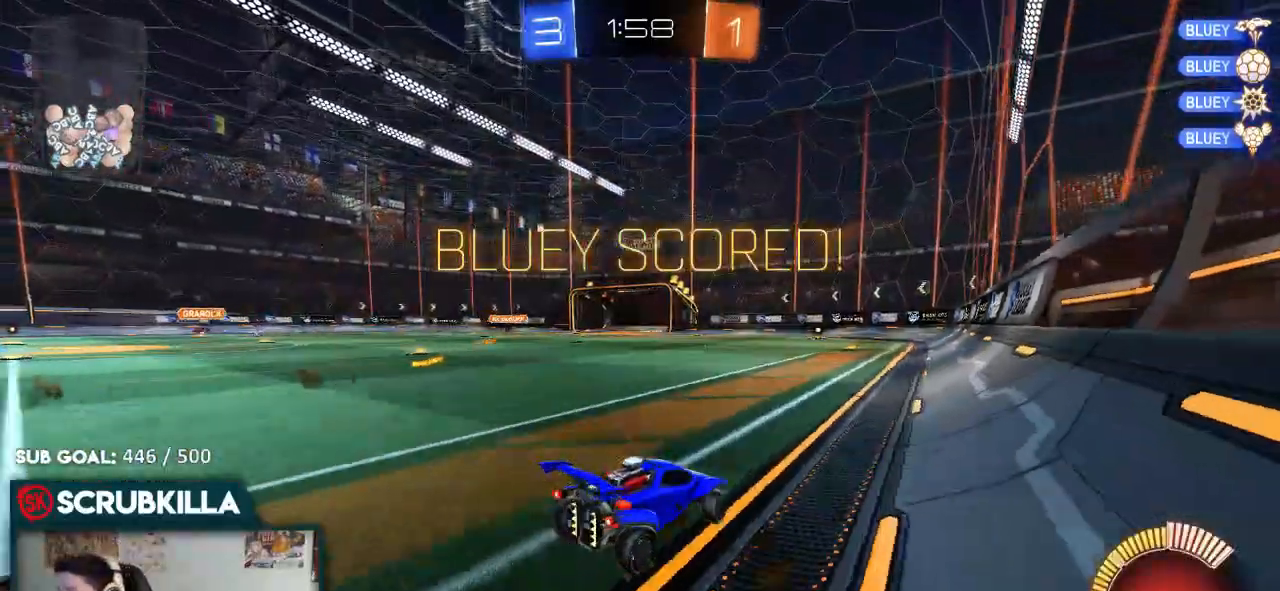
{"dt_ms": 500, "buttons": [], "left_stick": "center", "right_stick": "center", "events": [[300, "left_stick", "center"]]}
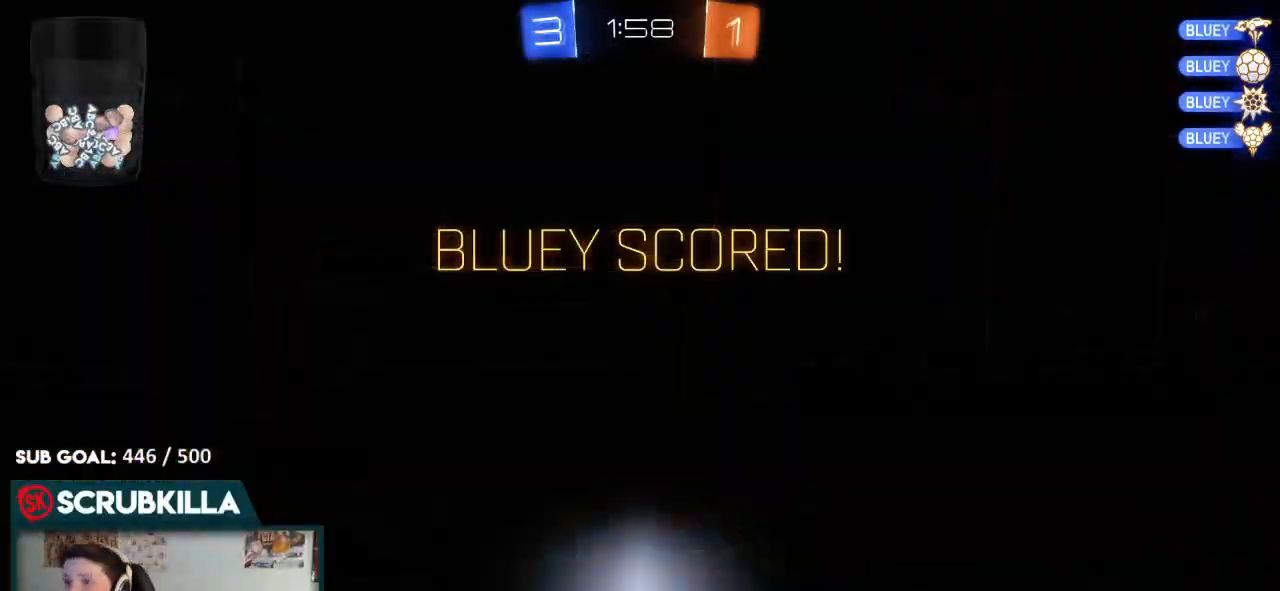
{"dt_ms": 500, "buttons": [], "left_stick": "center", "right_stick": "center", "events": []}
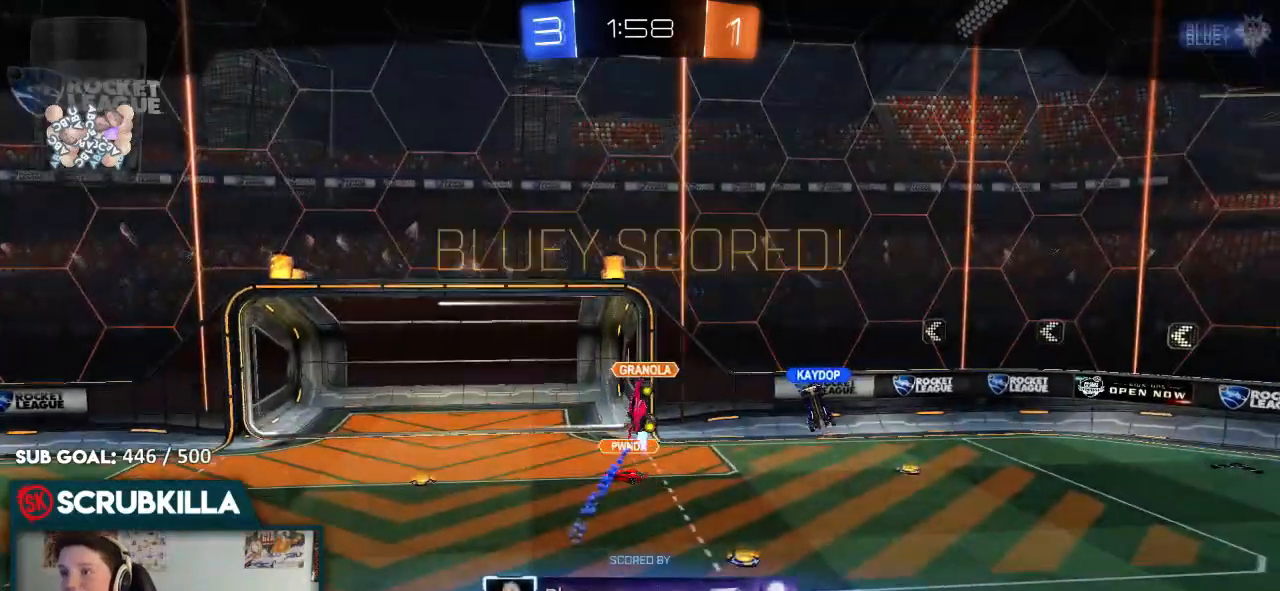
{"dt_ms": 500, "buttons": [], "left_stick": "center", "right_stick": "center", "events": []}
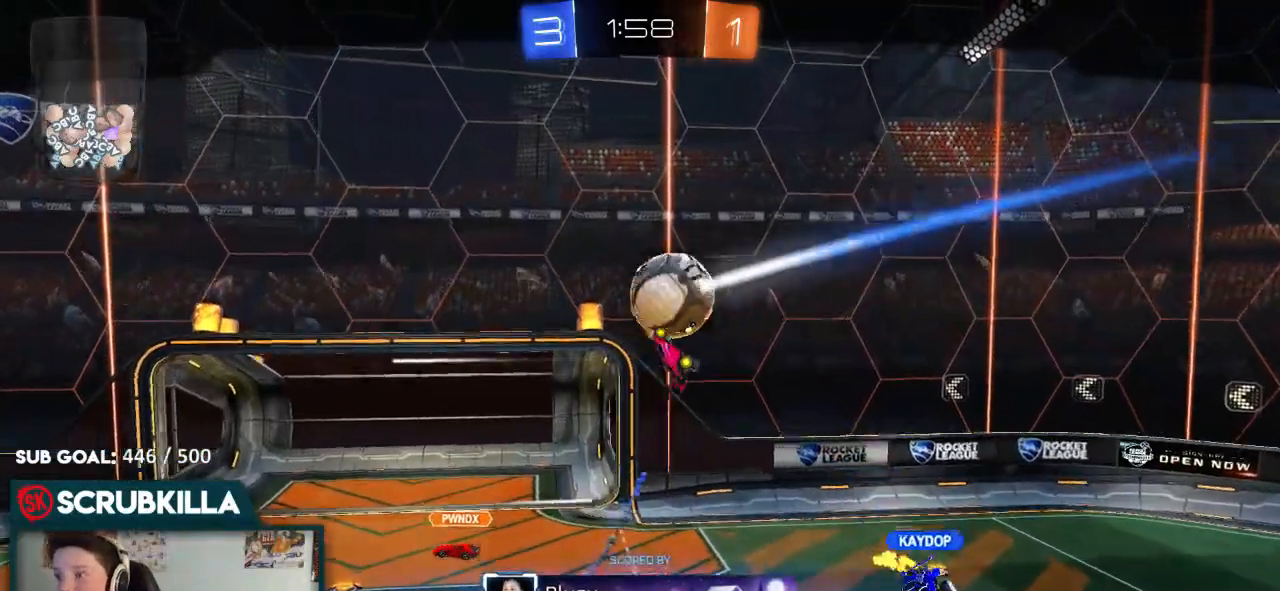
{"dt_ms": 500, "buttons": [], "left_stick": "center", "right_stick": "center", "events": []}
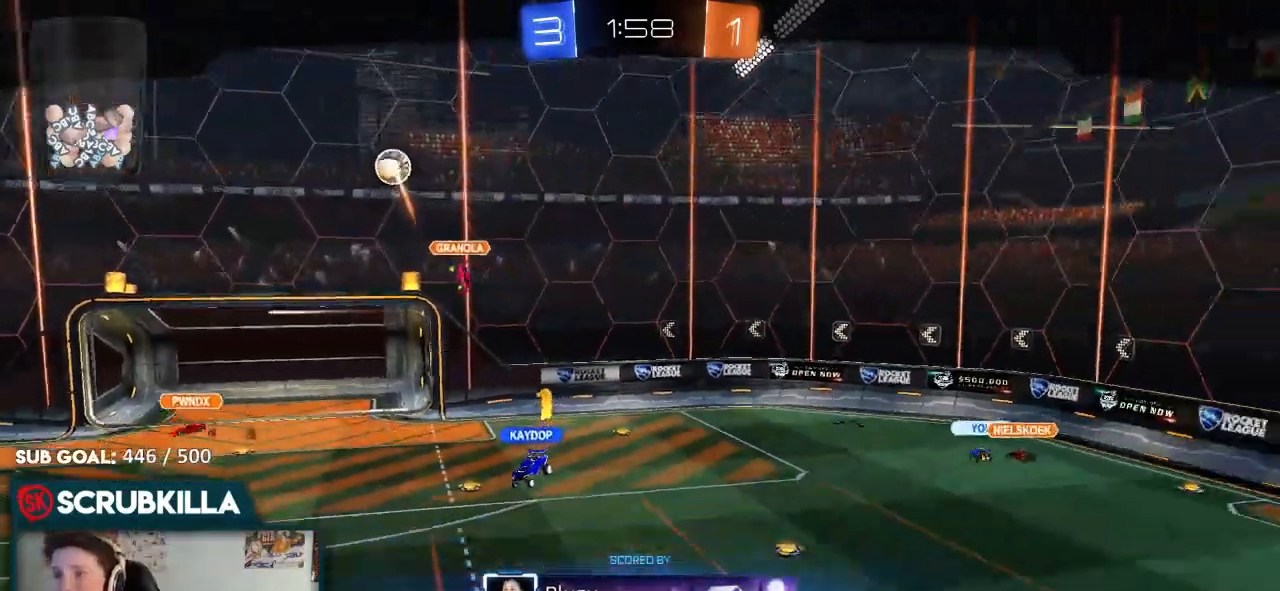
{"dt_ms": 500, "buttons": [], "left_stick": "center", "right_stick": "center", "events": []}
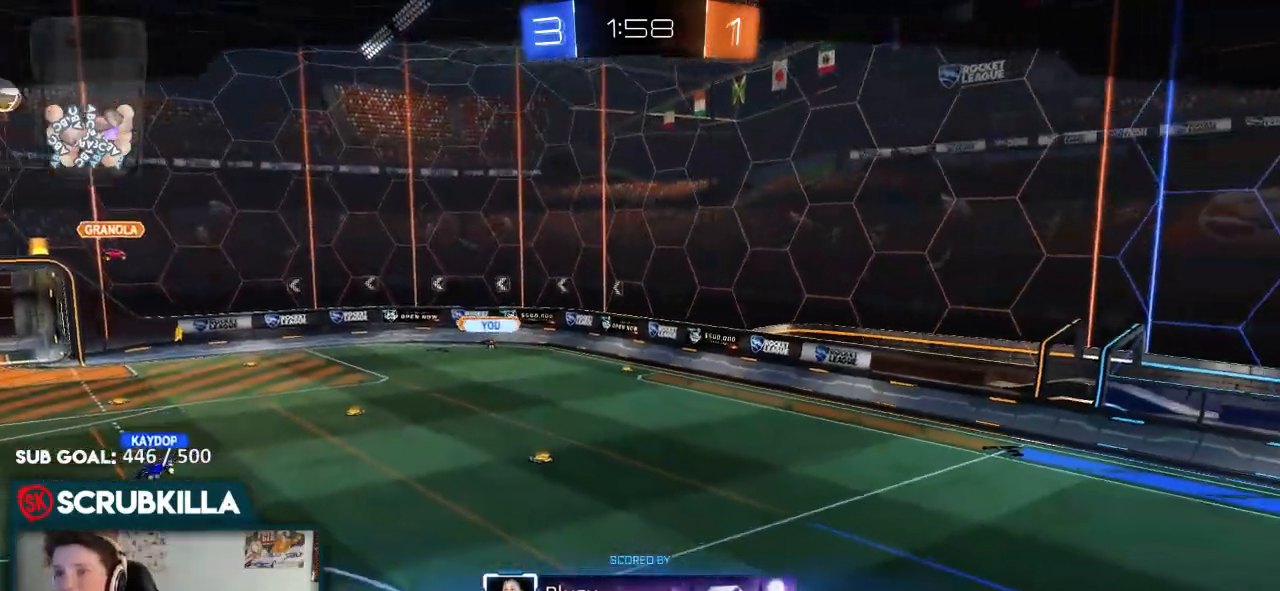
{"dt_ms": 500, "buttons": ["B"], "left_stick": "center", "right_stick": "center", "events": [[433, "B", "down"]]}
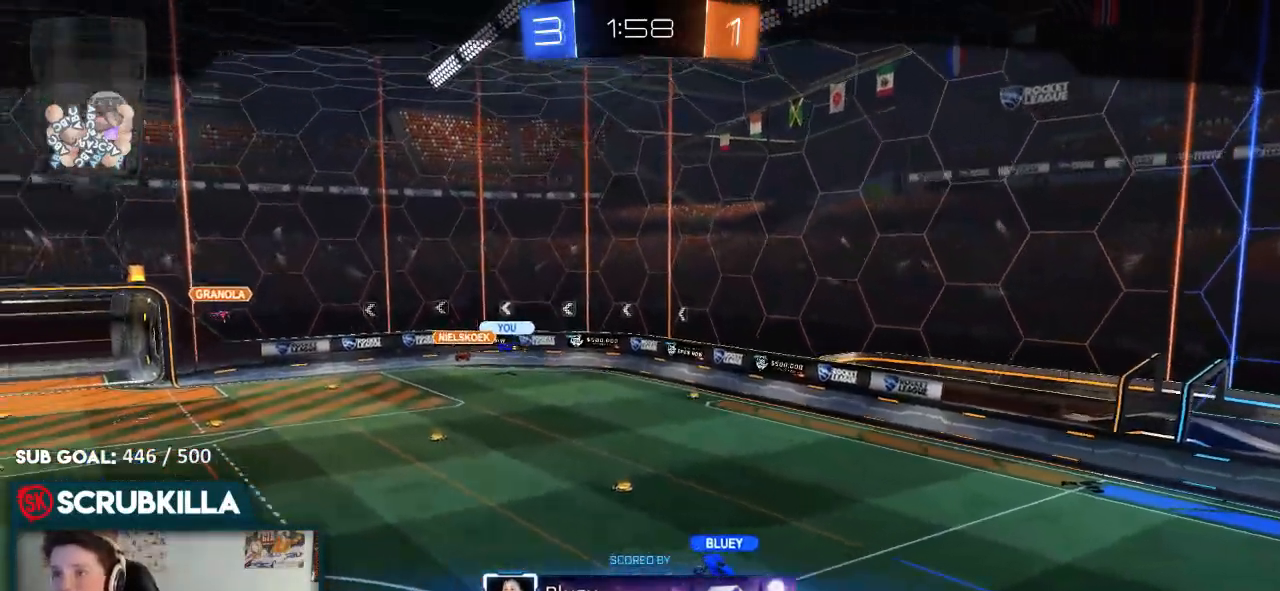
{"dt_ms": 500, "buttons": ["B"], "left_stick": "center", "right_stick": "center", "events": []}
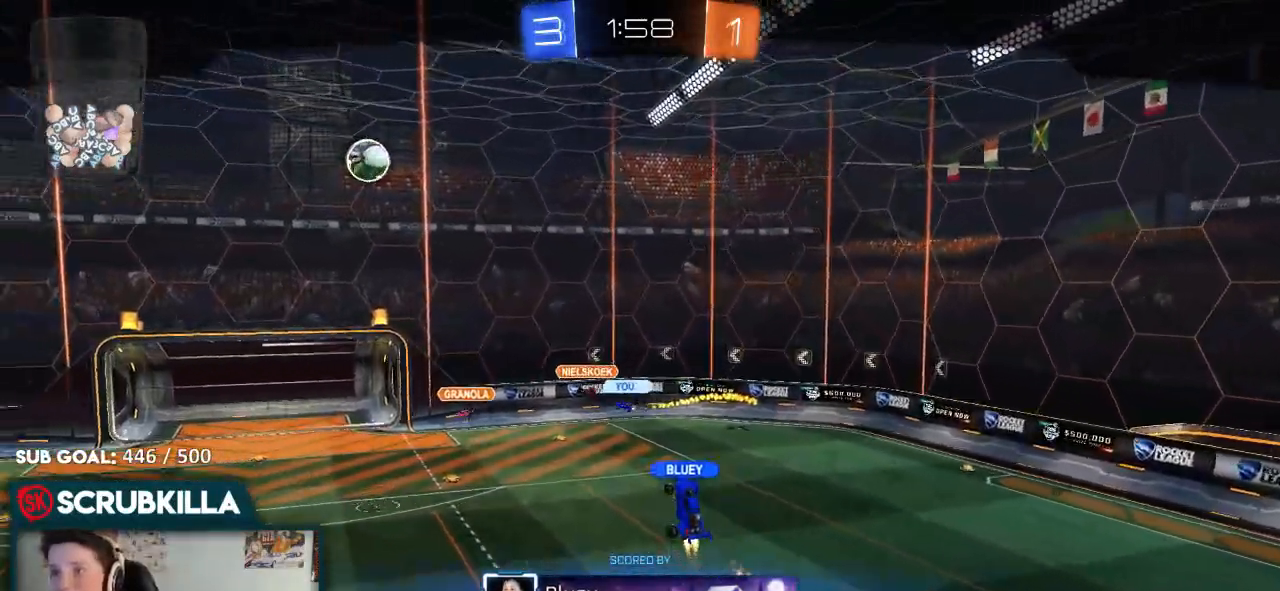
{"dt_ms": 500, "buttons": [], "left_stick": "center", "right_stick": "center", "events": [[217, "B", "up"]]}
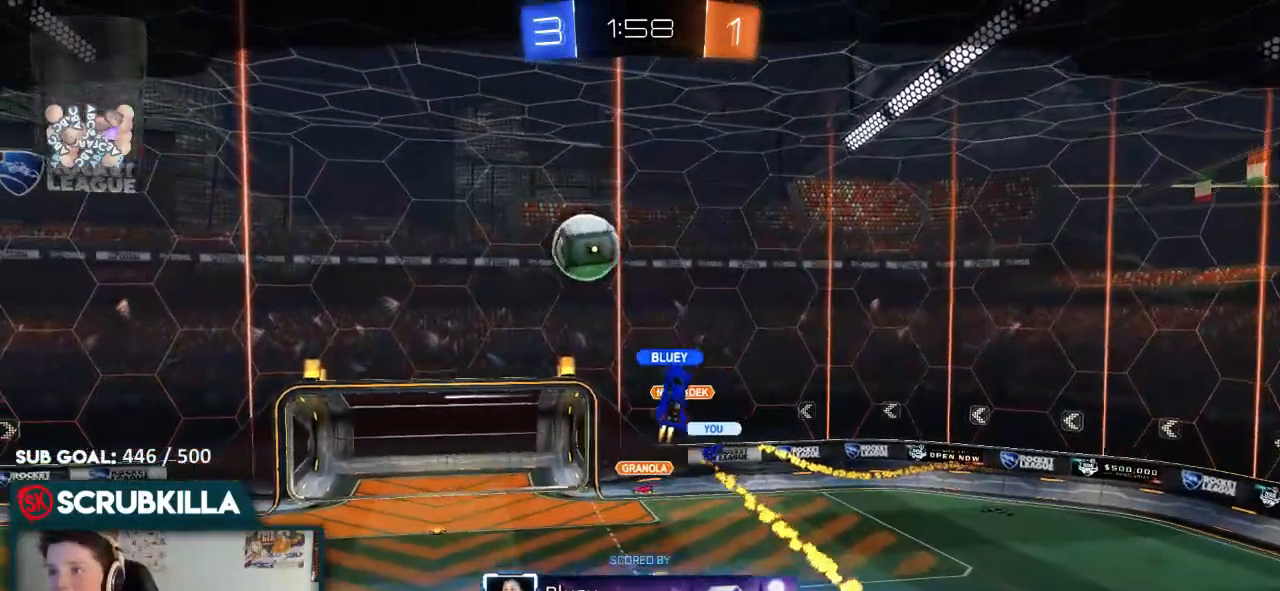
{"dt_ms": 500, "buttons": ["R2"], "left_stick": "center", "right_stick": "center", "events": [[183, "R2", "down"]]}
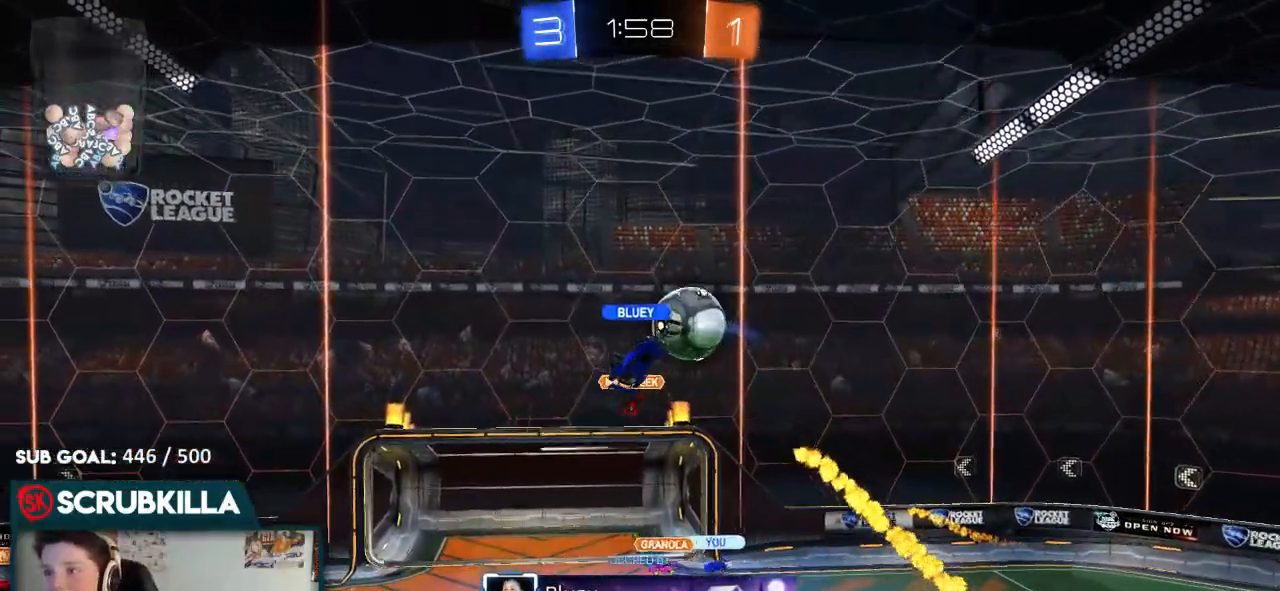
{"dt_ms": 500, "buttons": ["R2"], "left_stick": "center", "right_stick": "center", "events": []}
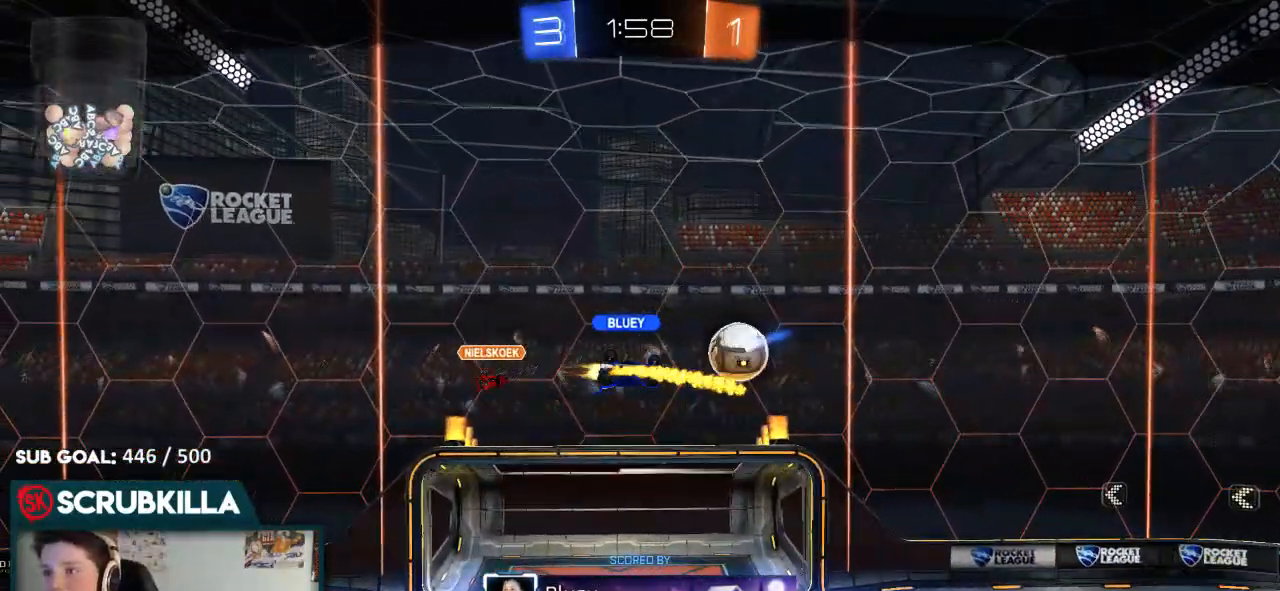
{"dt_ms": 500, "buttons": ["R2"], "left_stick": "center", "right_stick": "center", "events": [[250, "A", "down"], [433, "A", "up"]]}
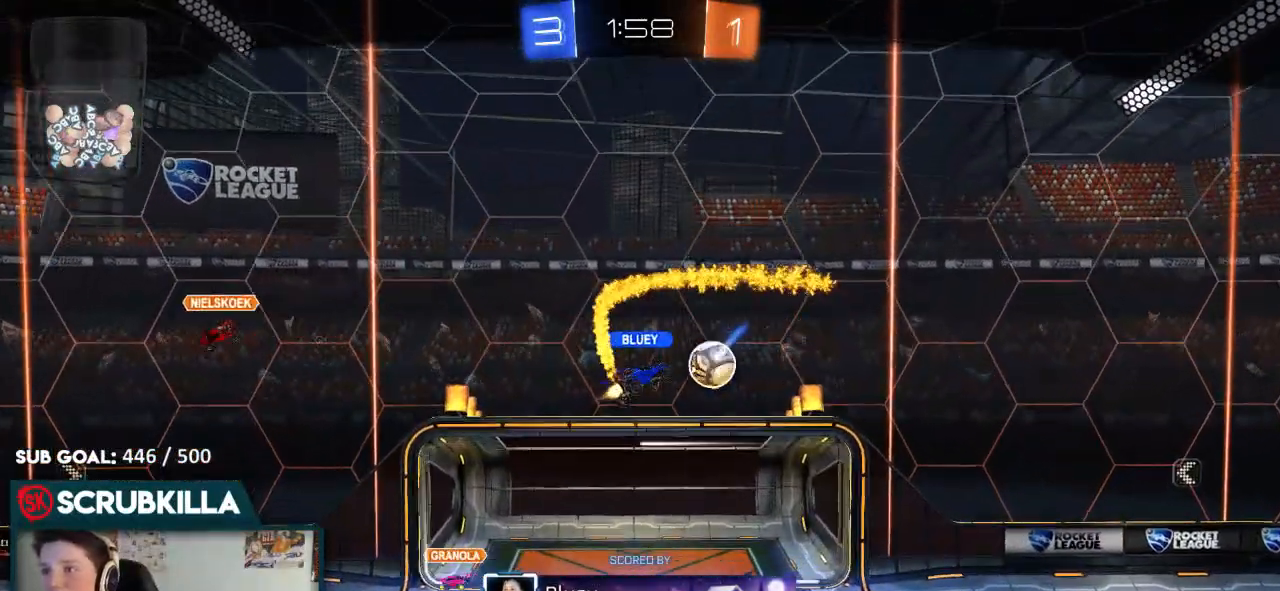
{"dt_ms": 500, "buttons": ["B", "R2"], "left_stick": "center", "right_stick": "center", "events": [[117, "B", "down"]]}
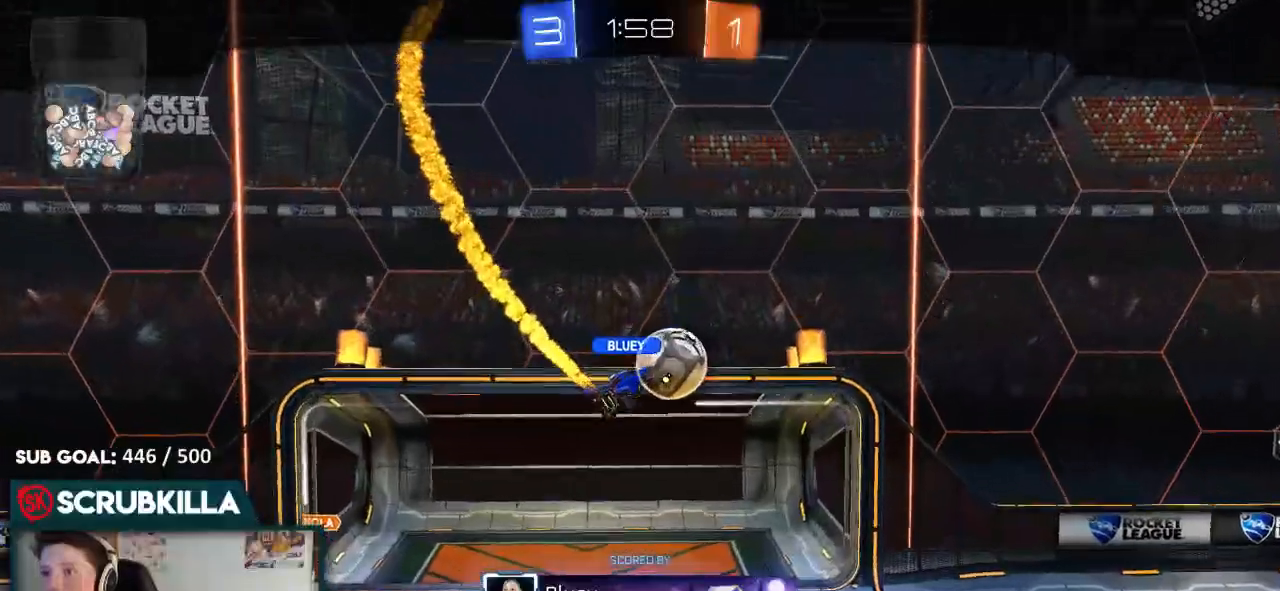
{"dt_ms": 500, "buttons": ["B", "R2"], "left_stick": "center", "right_stick": "center", "events": [[233, "L1", "down"], [350, "L1", "up"]]}
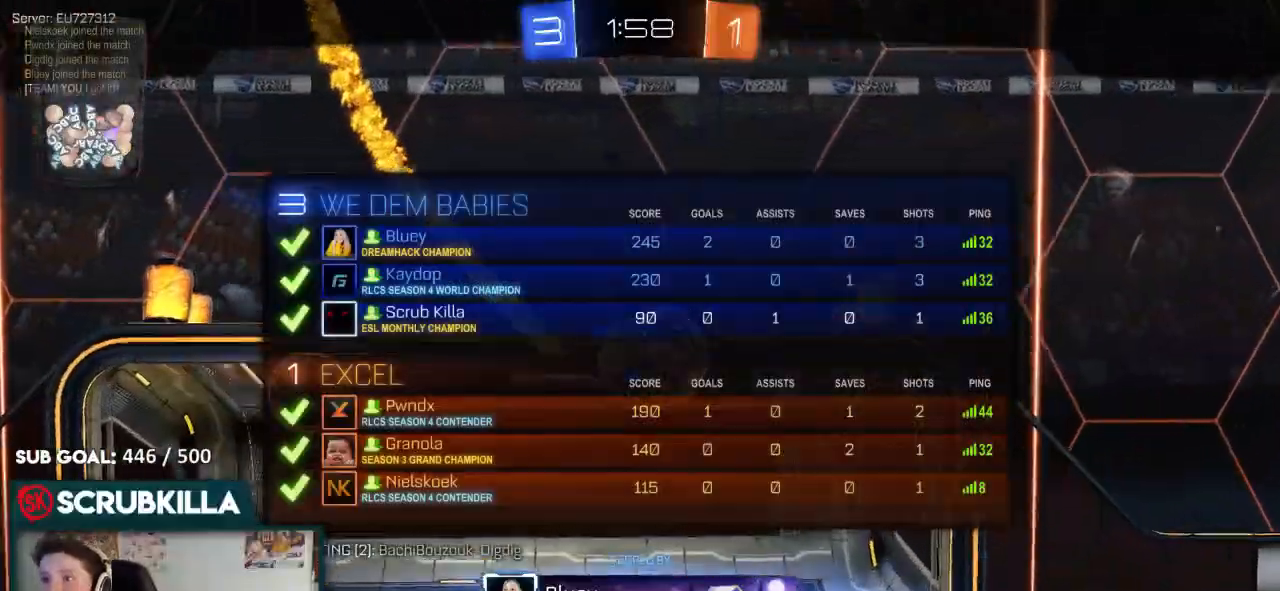
{"dt_ms": 500, "buttons": ["B", "R2"], "left_stick": "center", "right_stick": "center", "events": []}
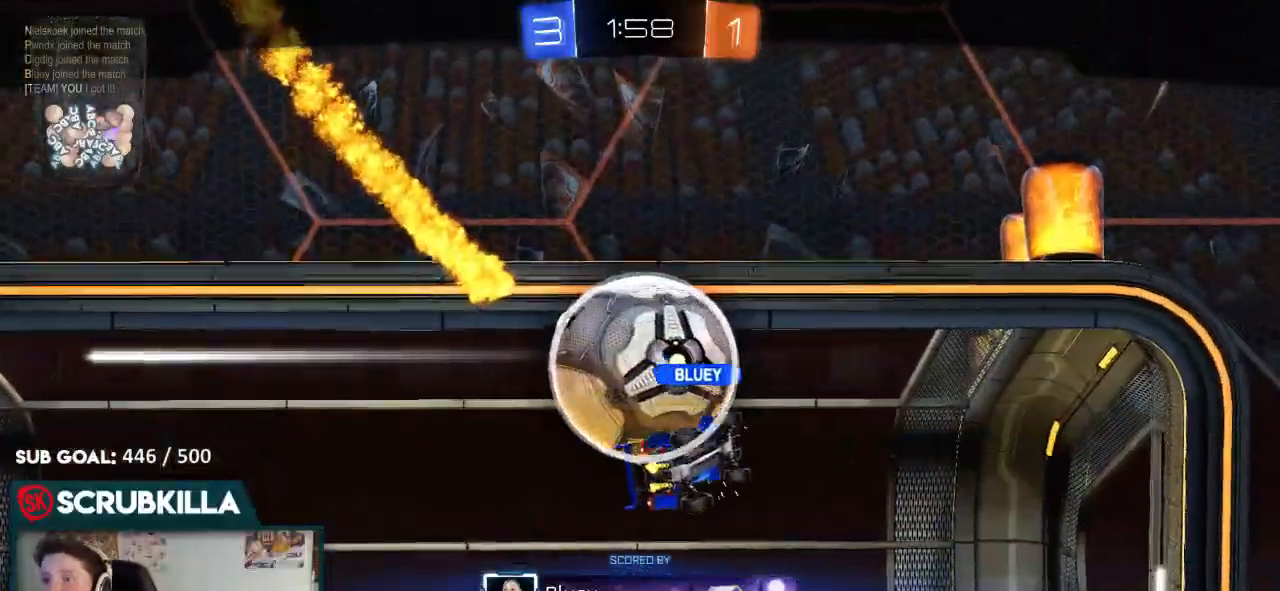
{"dt_ms": 500, "buttons": ["B", "R2"], "left_stick": "center", "right_stick": "center", "events": []}
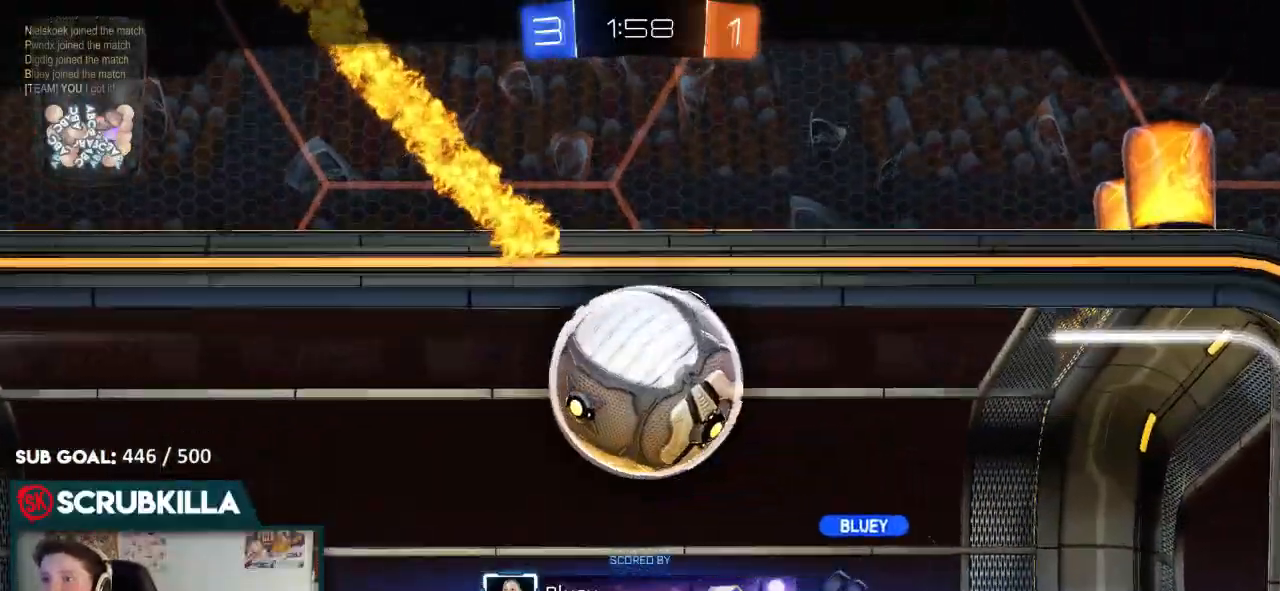
{"dt_ms": 500, "buttons": ["B", "R2"], "left_stick": "center", "right_stick": "center", "events": []}
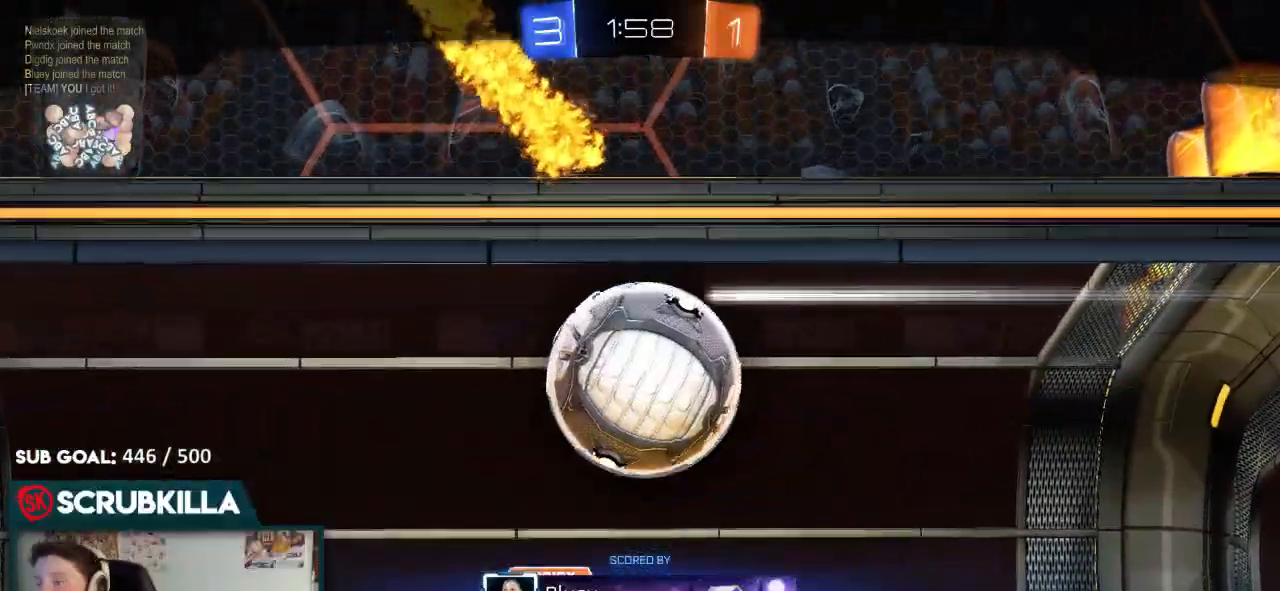
{"dt_ms": 500, "buttons": ["B", "R2"], "left_stick": "center", "right_stick": "center", "events": []}
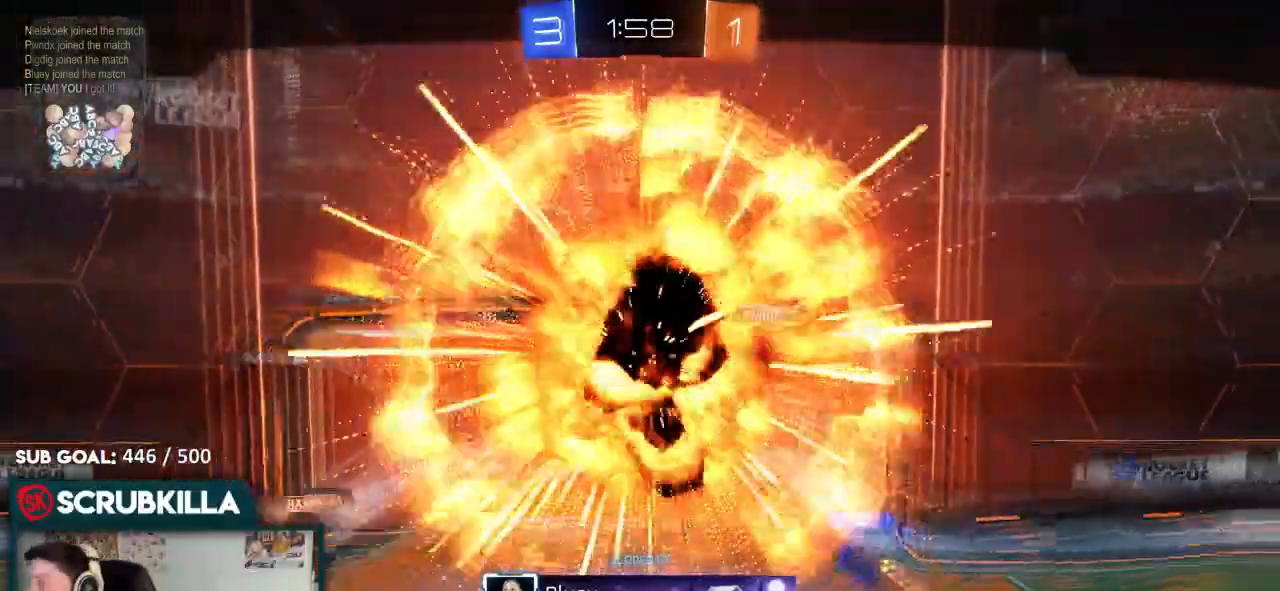
{"dt_ms": 500, "buttons": ["B", "R2"], "left_stick": "center", "right_stick": "center", "events": []}